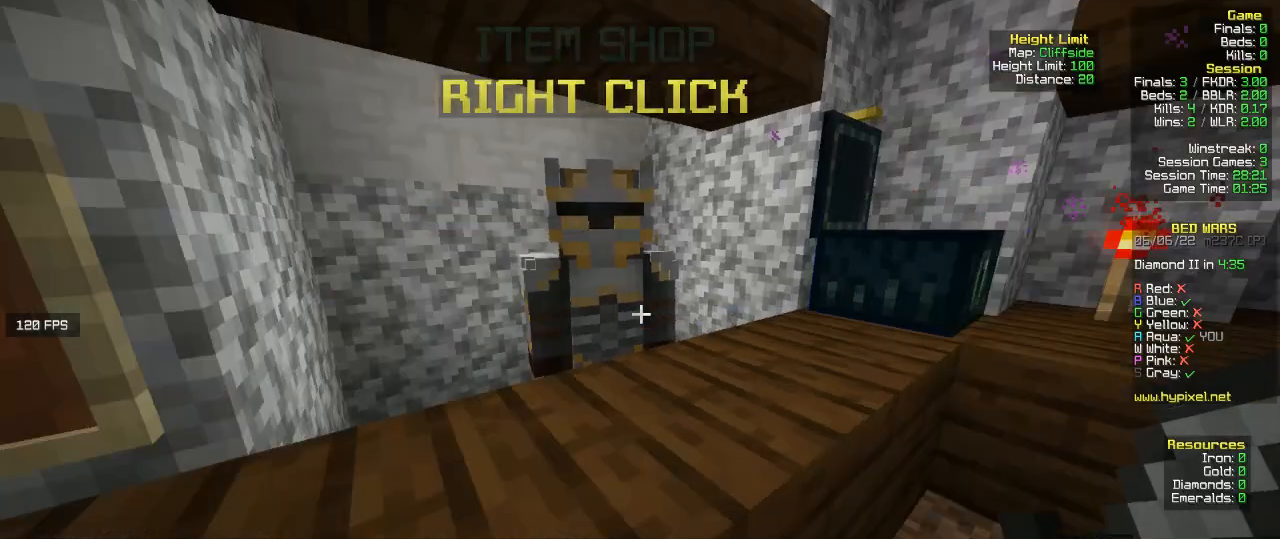
Gameplay with keyboard and mouse; each line is a JSON object with the keys and mouse buttons held at the frame after it. "events" lists presses ("down") and releases ("up") of "a", "d", "s", "w", "mouse_left" and "mouse_right" between this image and that frame as [ms after this image, input, new state], when the widget could be followed in between. "mouse_left", "mouse_right" = the "left", "right" buttons of the "mouse" list. No other keys are recorded. Fast repeated clicks can show as one long hold. Mouse movement is not recorded.
{"keys": ["w"], "mouse": [], "events": [[167, "w", "down"]]}
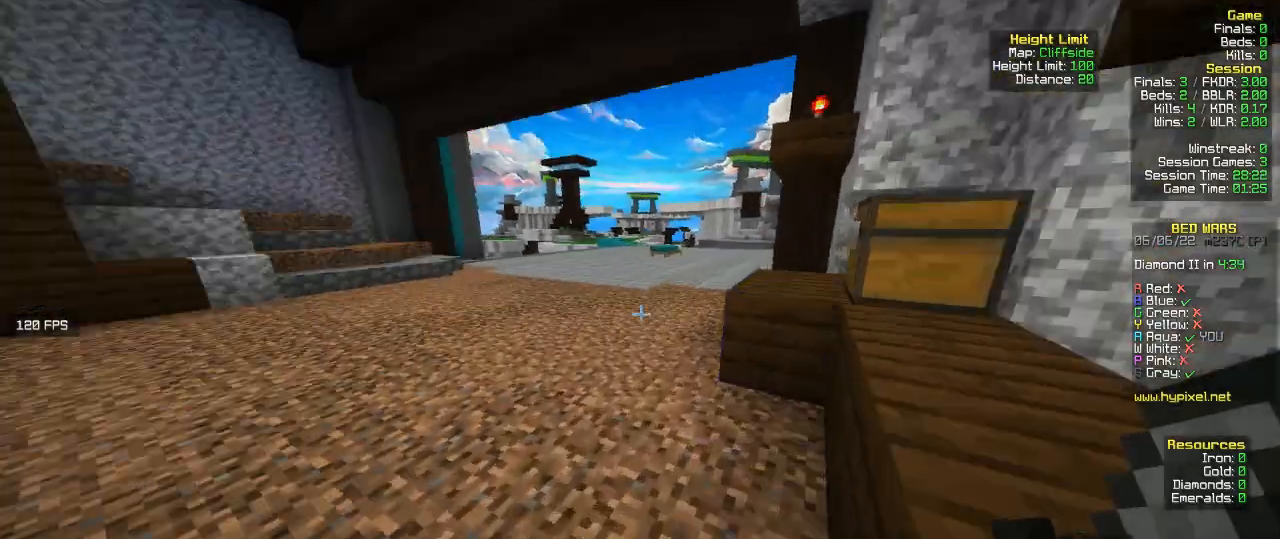
{"keys": ["w"], "mouse": [], "events": []}
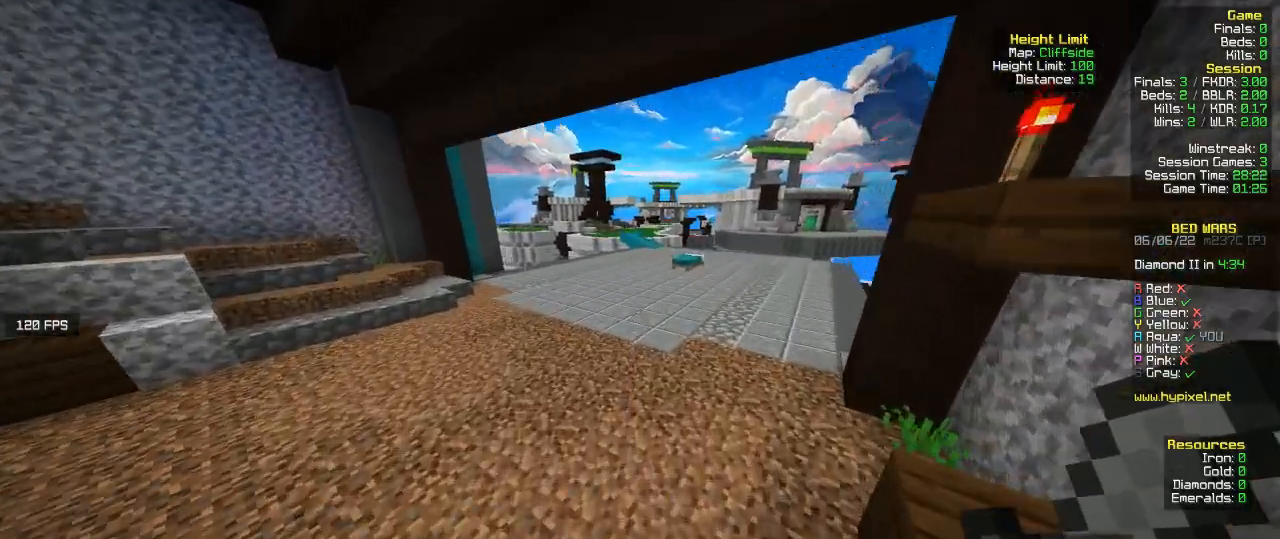
{"keys": ["w"], "mouse": [], "events": []}
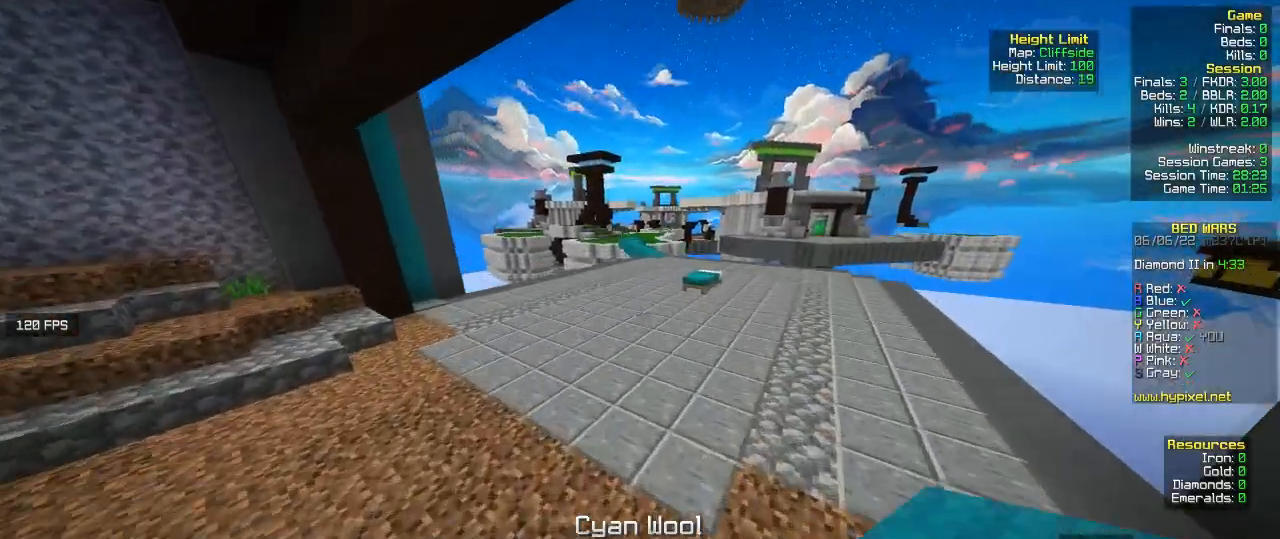
{"keys": ["w"], "mouse": [], "events": []}
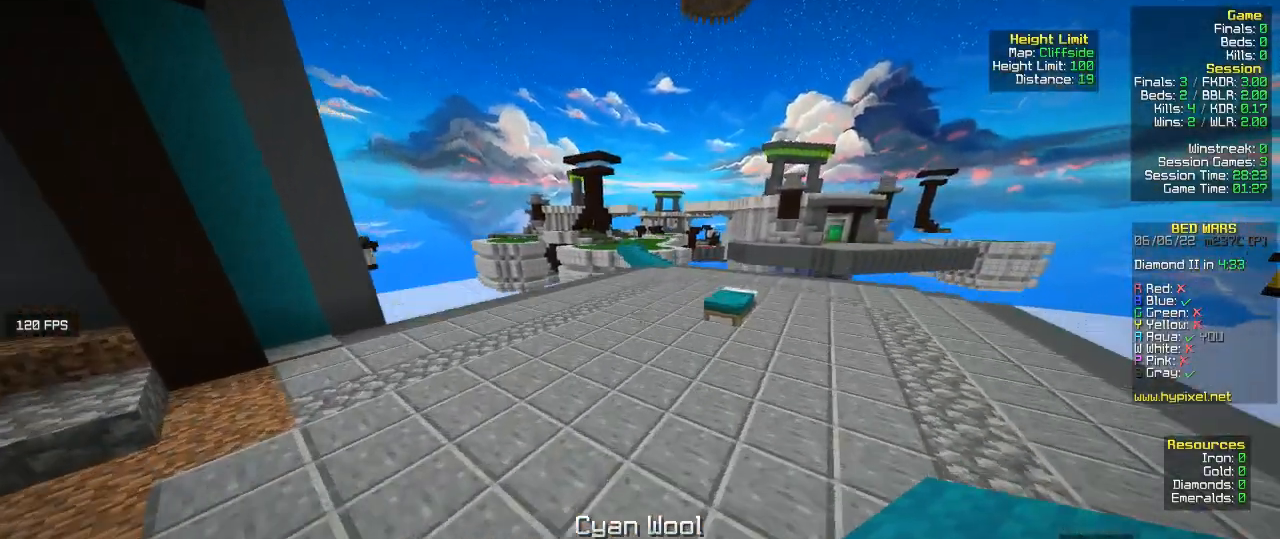
{"keys": ["w"], "mouse": [], "events": []}
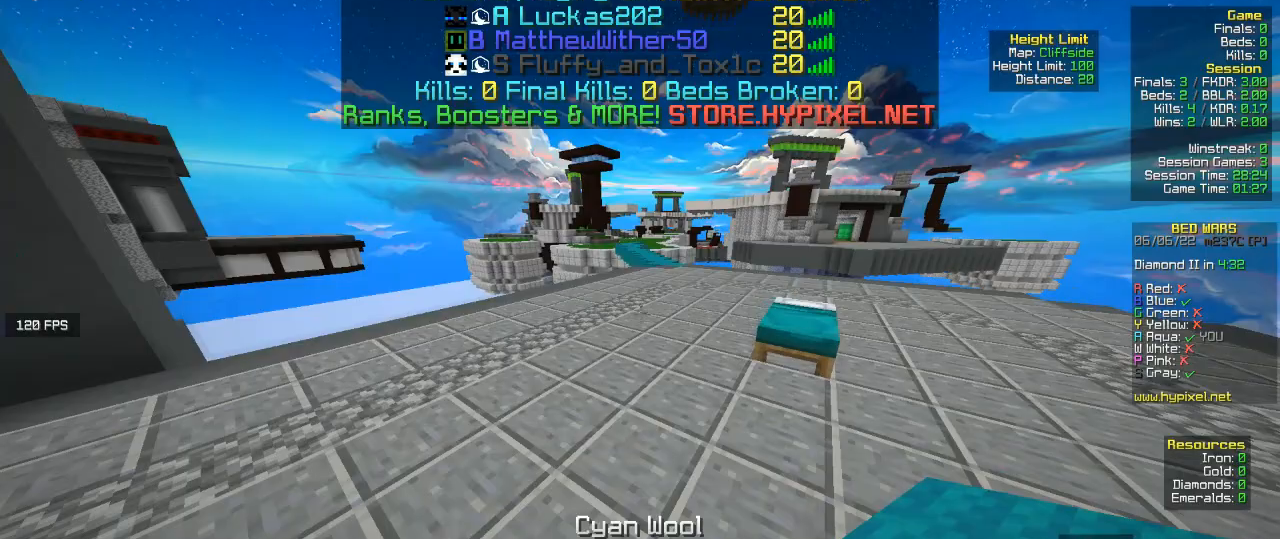
{"keys": ["w"], "mouse": [], "events": []}
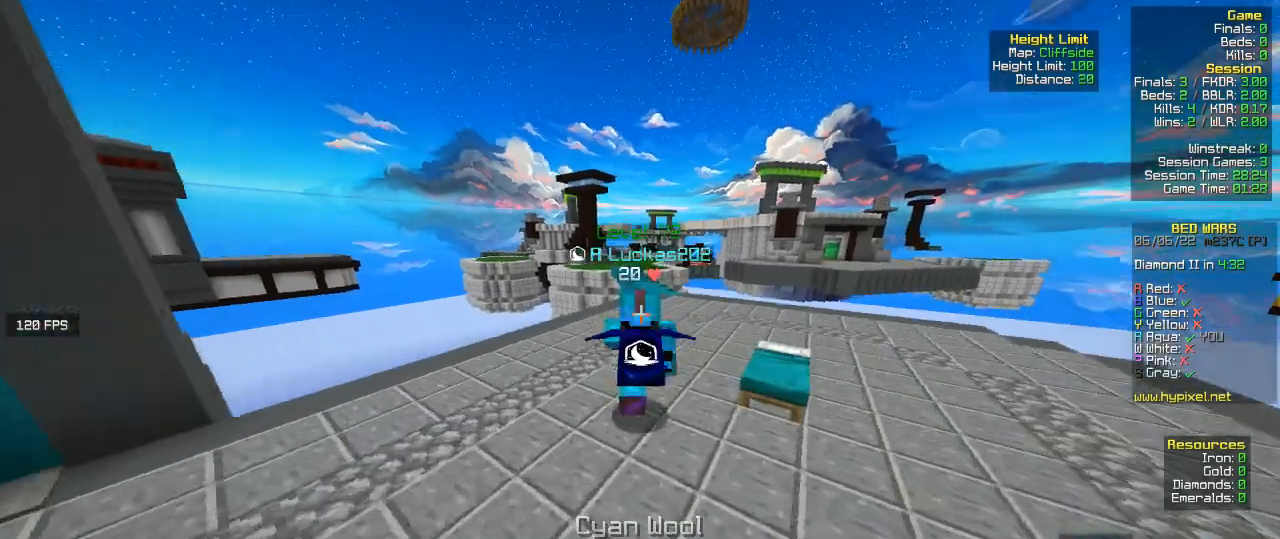
{"keys": ["w"], "mouse": [], "events": []}
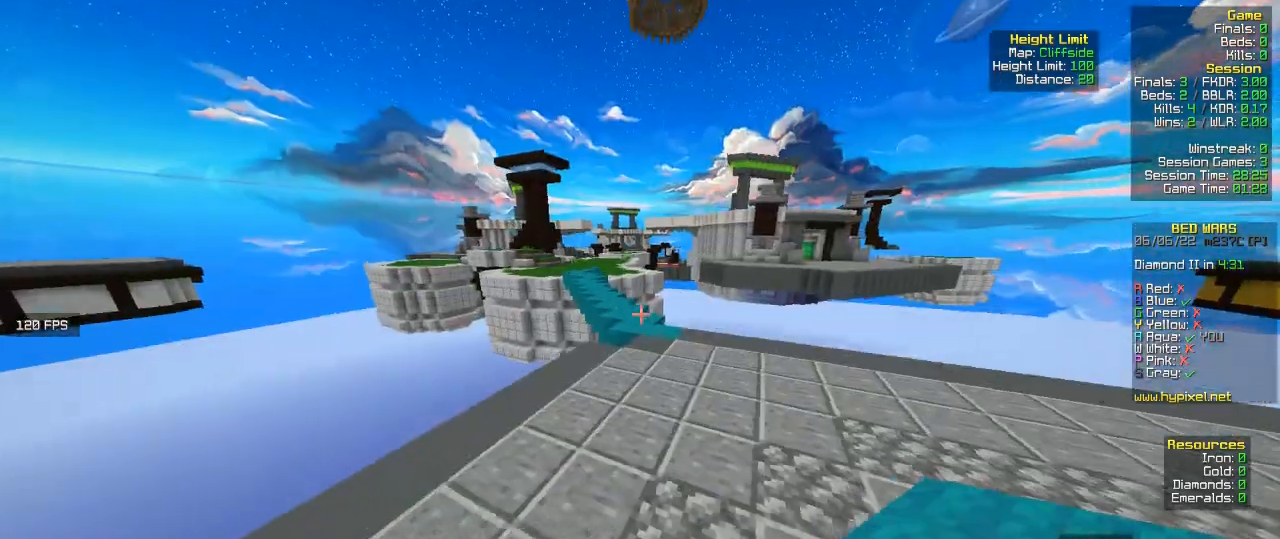
{"keys": ["w"], "mouse": [], "events": []}
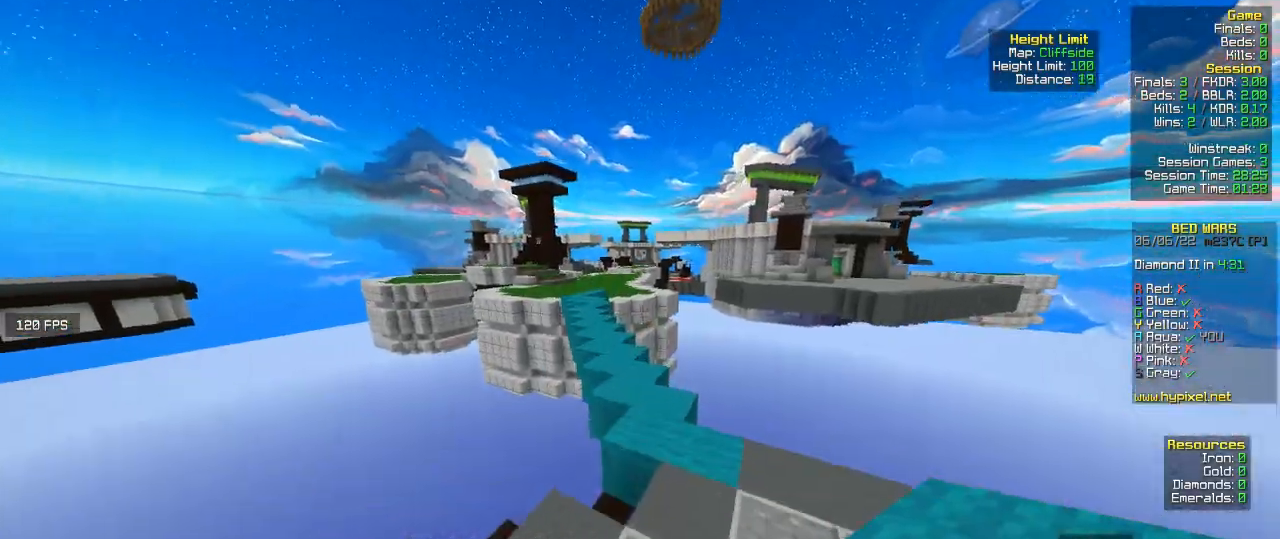
{"keys": ["w"], "mouse": [], "events": []}
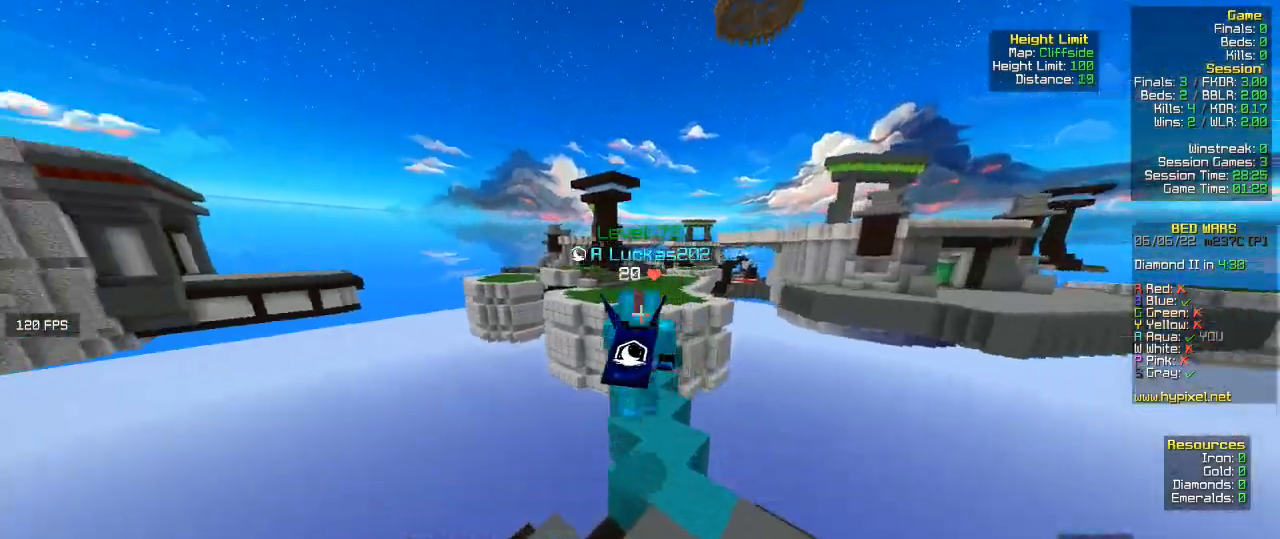
{"keys": ["w"], "mouse": [], "events": []}
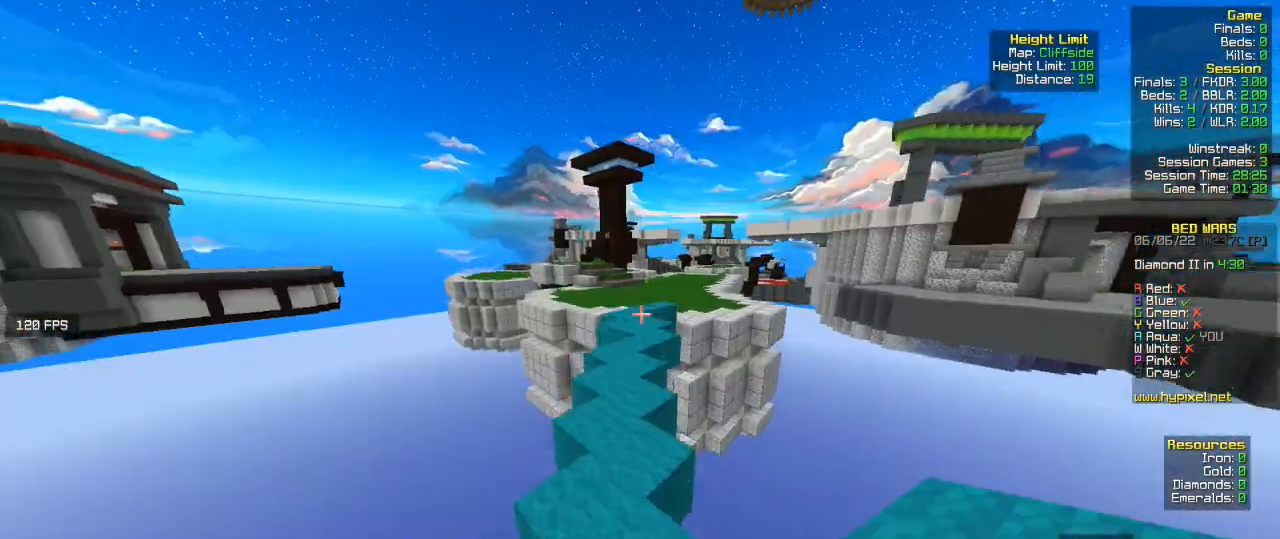
{"keys": ["w"], "mouse": [], "events": [[133, "mouse_left", "down"], [500, "mouse_left", "up"]]}
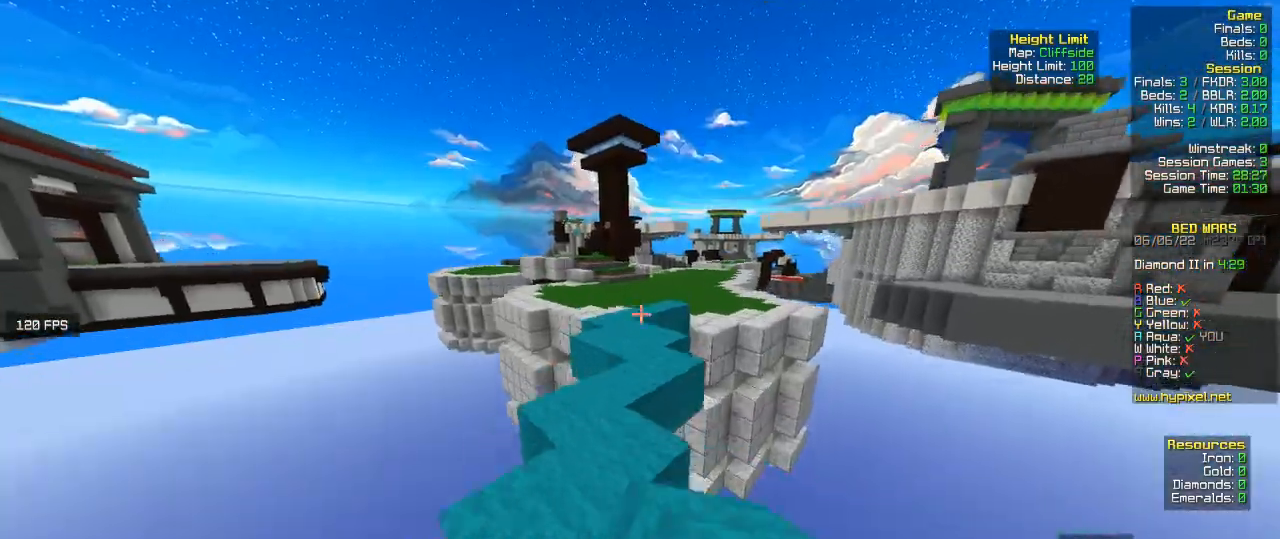
{"keys": ["w"], "mouse": [], "events": [[67, "mouse_left", "down"], [267, "mouse_left", "up"]]}
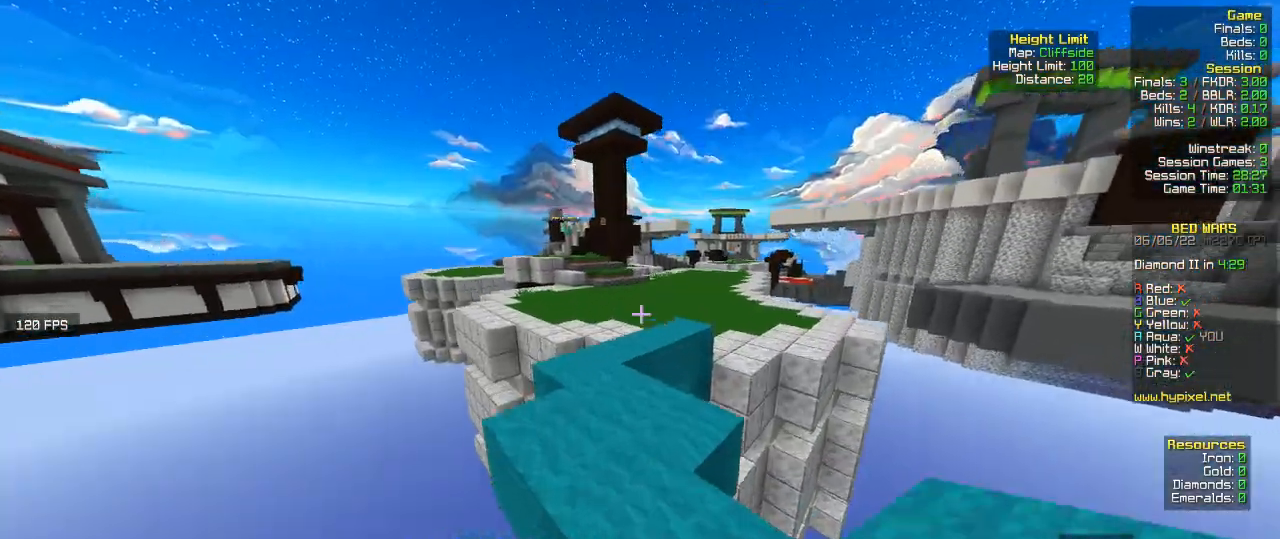
{"keys": ["w"], "mouse": [], "events": [[167, "a", "down"], [333, "a", "up"]]}
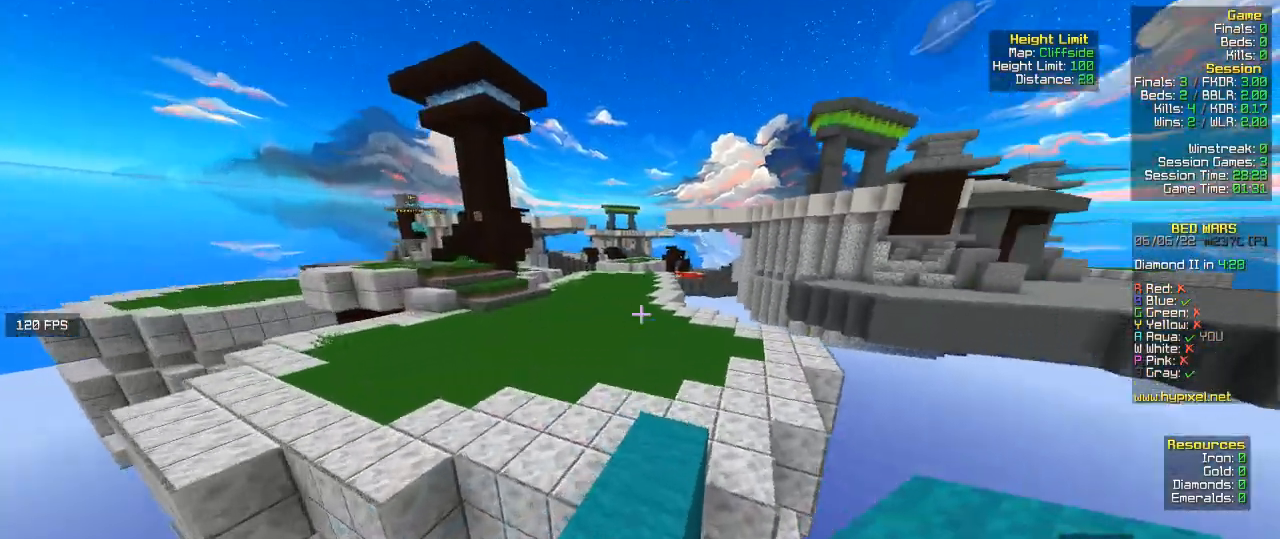
{"keys": ["w"], "mouse": [], "events": []}
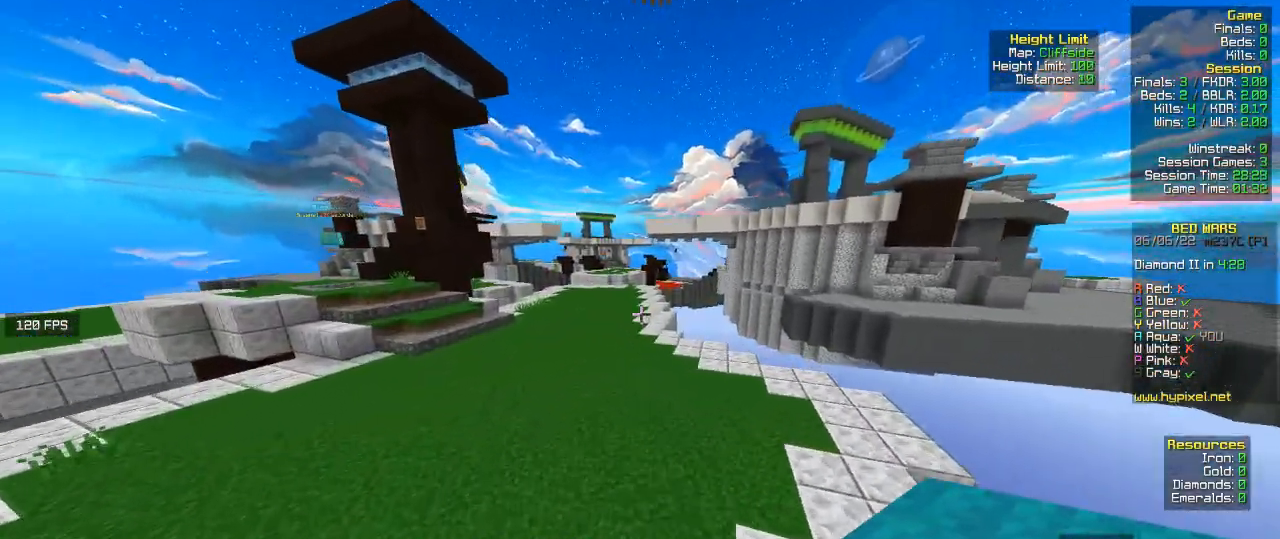
{"keys": ["w"], "mouse": [], "events": []}
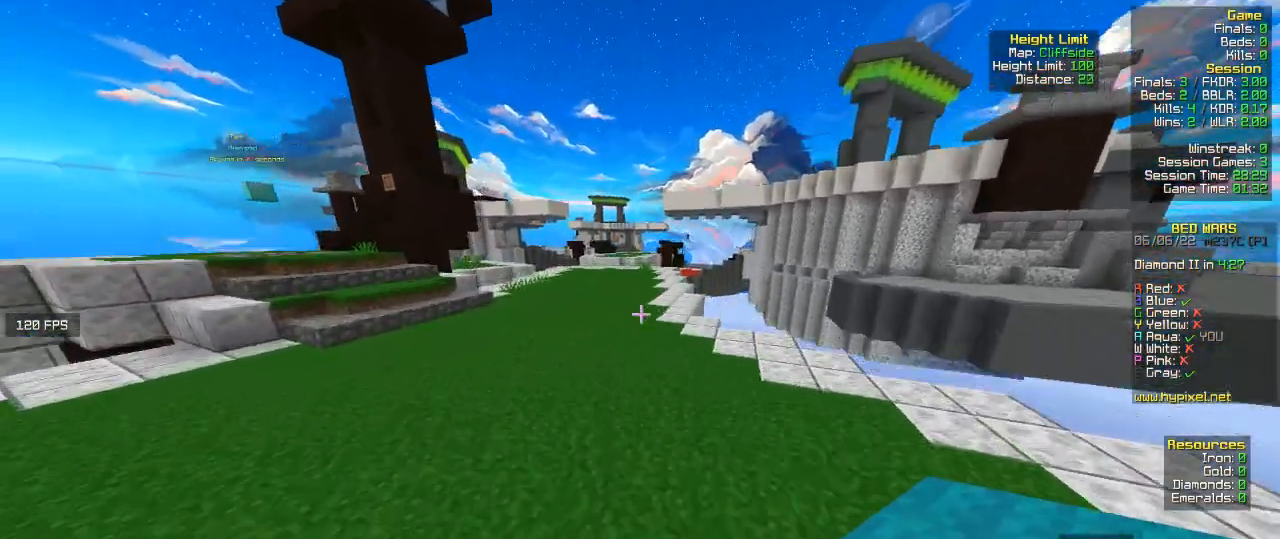
{"keys": ["w"], "mouse": [], "events": []}
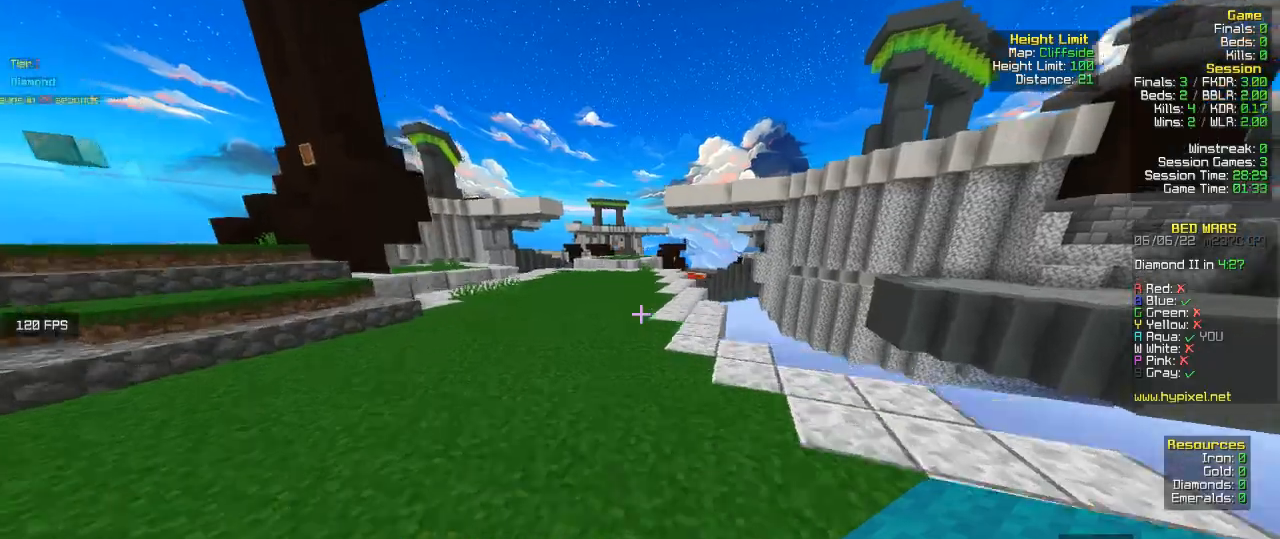
{"keys": ["w"], "mouse": [], "events": []}
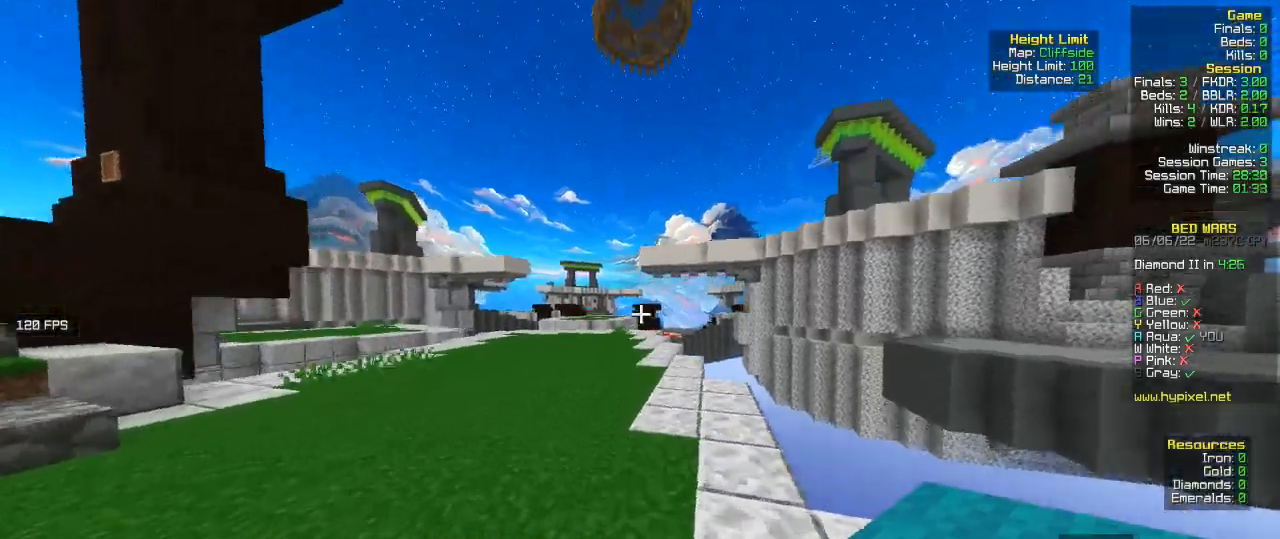
{"keys": ["w"], "mouse": [], "events": []}
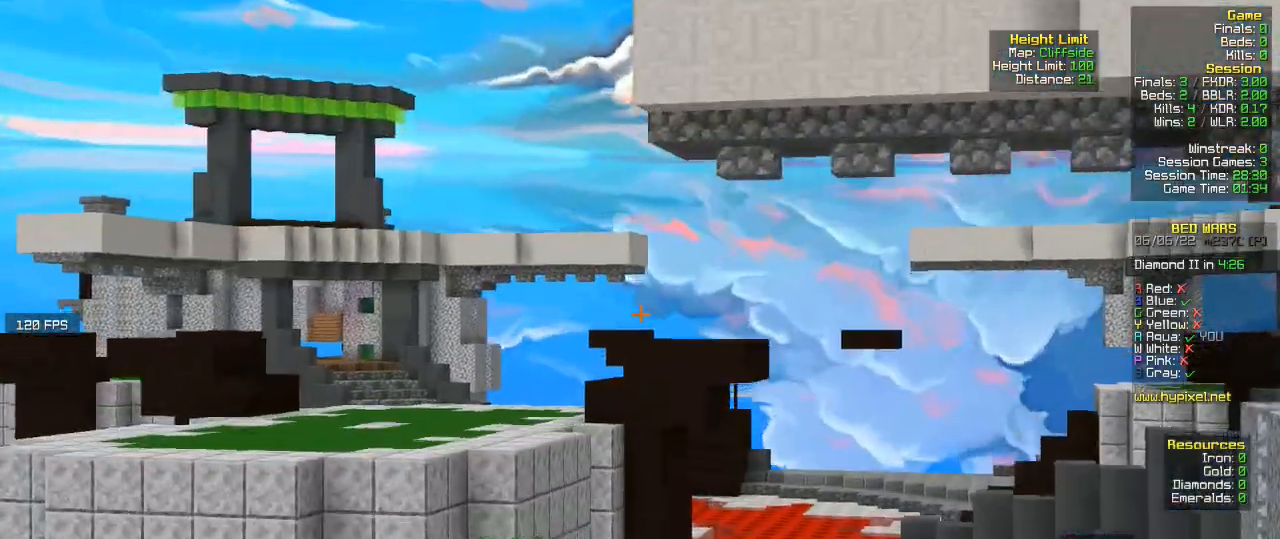
{"keys": ["w"], "mouse": [], "events": []}
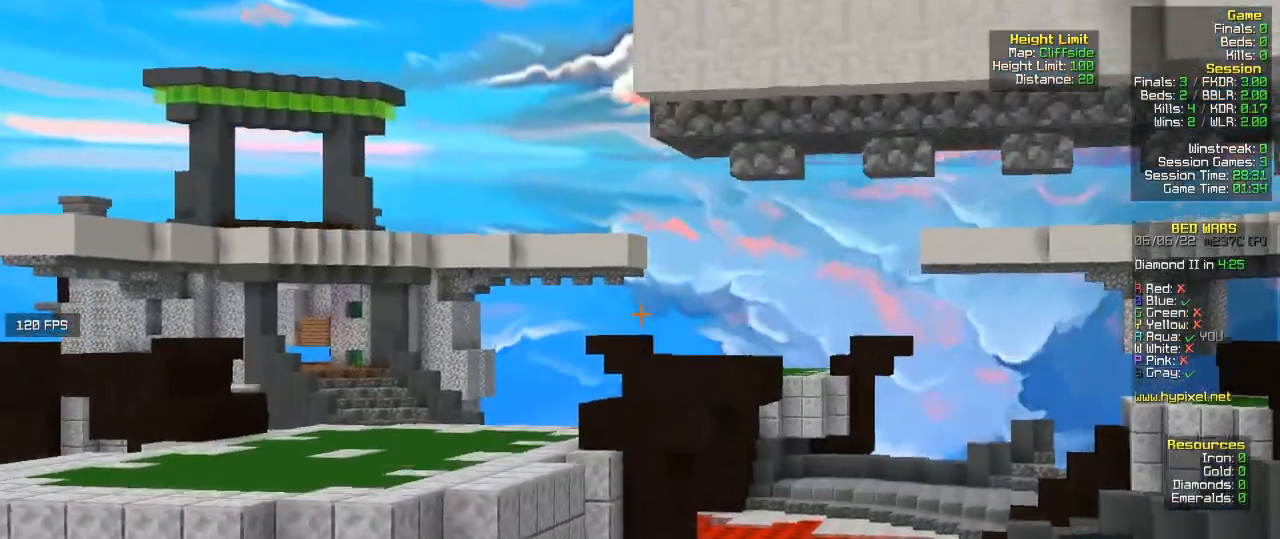
{"keys": ["w"], "mouse": [], "events": []}
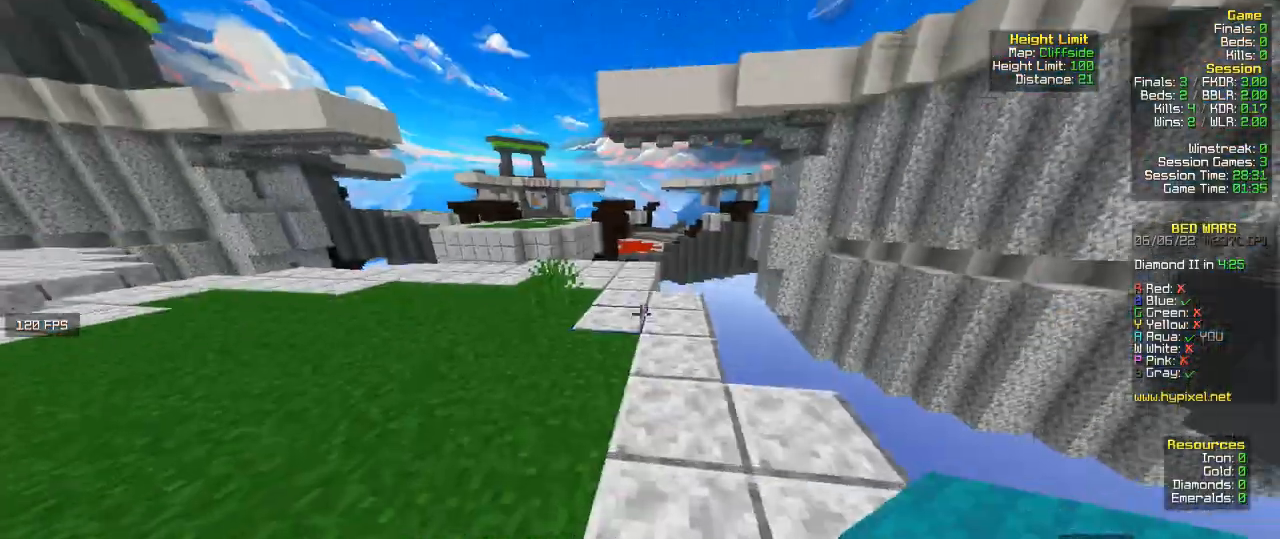
{"keys": ["w"], "mouse": [], "events": []}
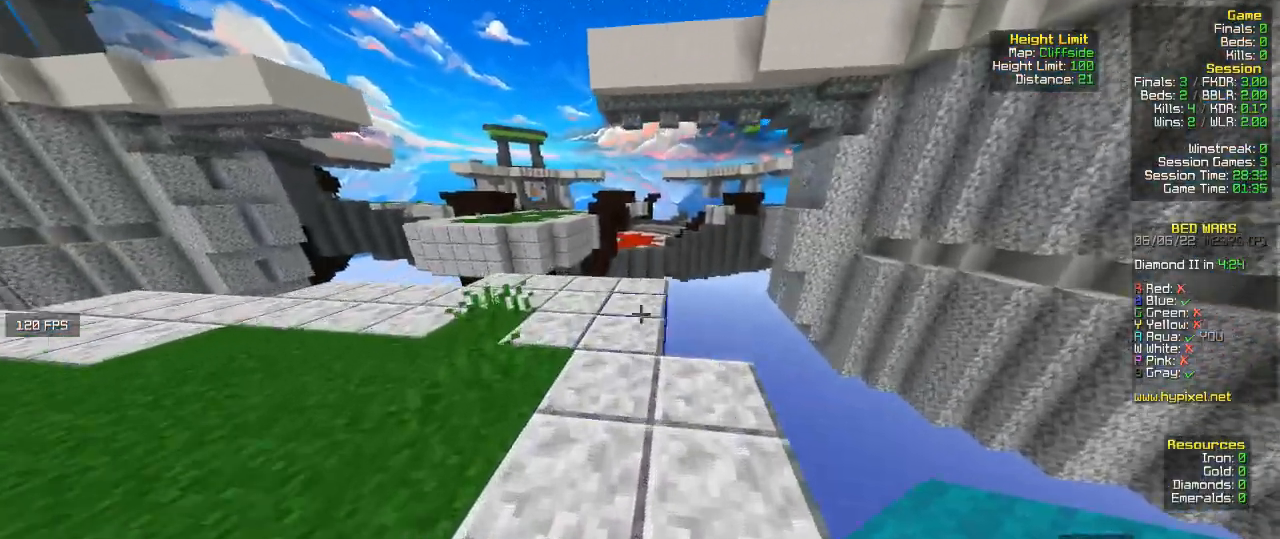
{"keys": [], "mouse": [], "events": [[167, "mouse_right", "down"], [433, "mouse_right", "up"], [433, "w", "up"]]}
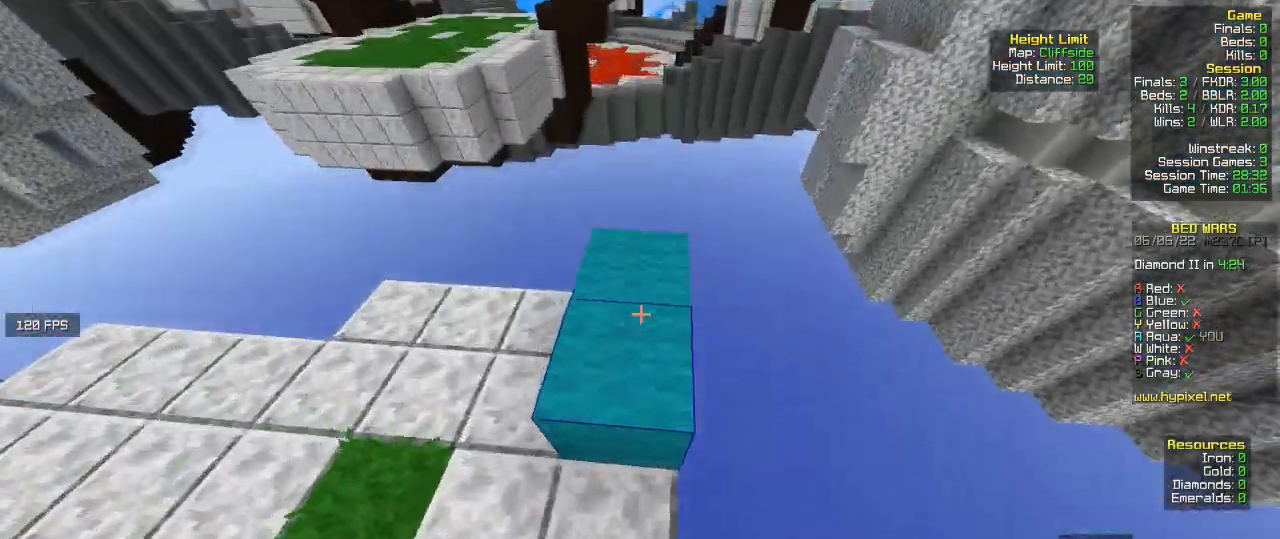
{"keys": ["w"], "mouse": [], "events": [[133, "mouse_right", "down"], [300, "mouse_right", "up"], [500, "w", "down"]]}
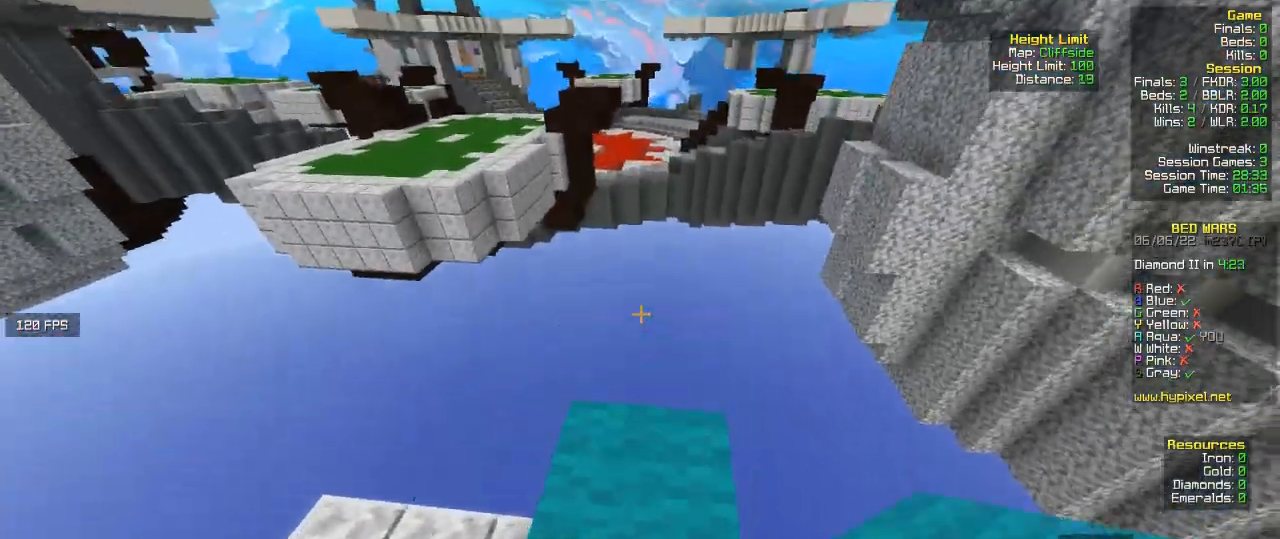
{"keys": ["a"], "mouse": [], "events": [[33, "a", "down"], [133, "a", "up"], [233, "w", "up"], [433, "a", "down"]]}
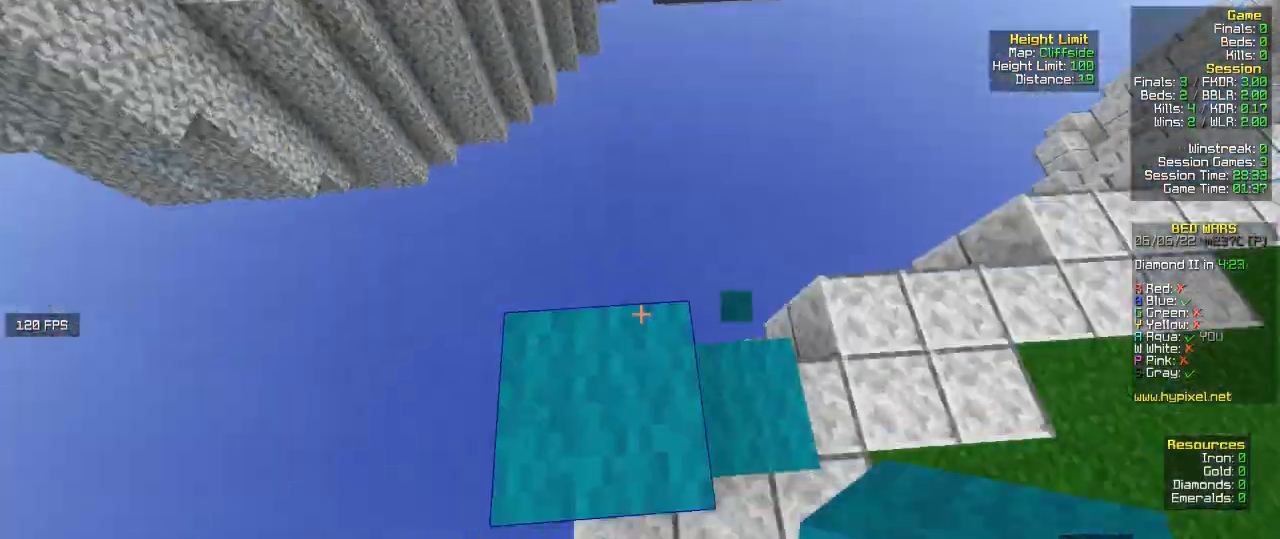
{"keys": ["a", "s"], "mouse": ["right"], "events": [[200, "s", "down"], [400, "mouse_right", "down"]]}
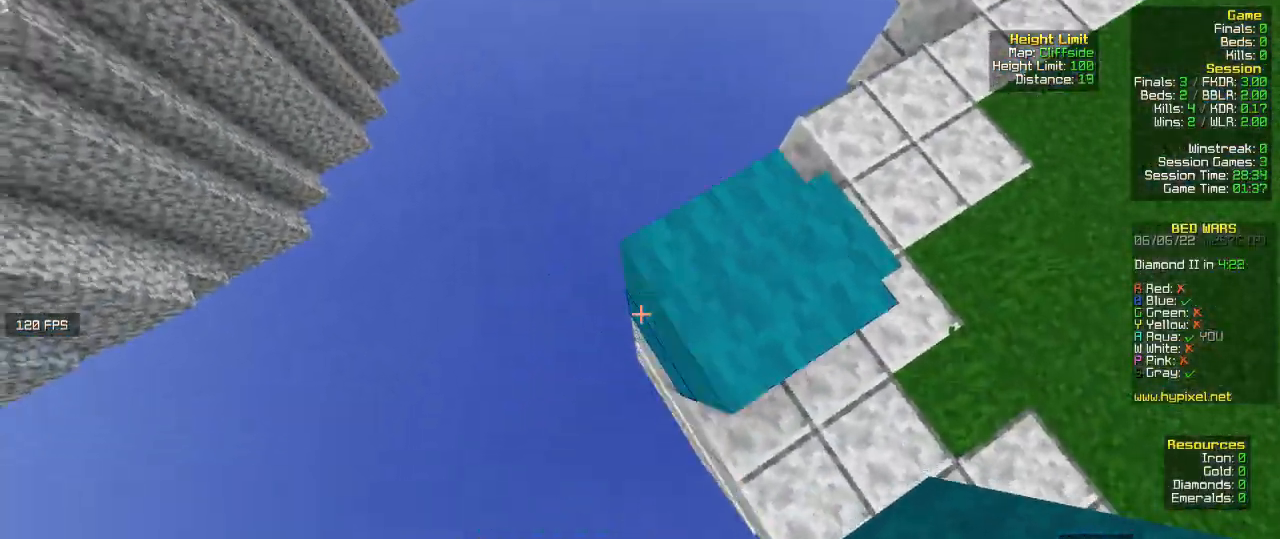
{"keys": [], "mouse": [], "events": [[267, "a", "up"], [267, "s", "up"], [300, "mouse_right", "up"]]}
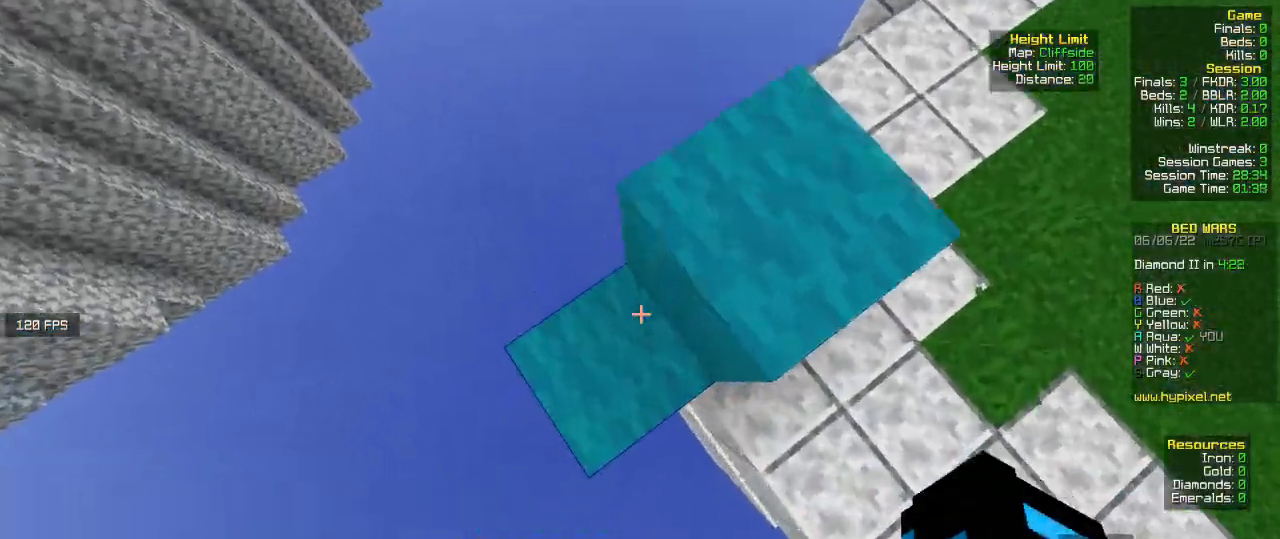
{"keys": [], "mouse": ["right"], "events": [[300, "mouse_right", "down"]]}
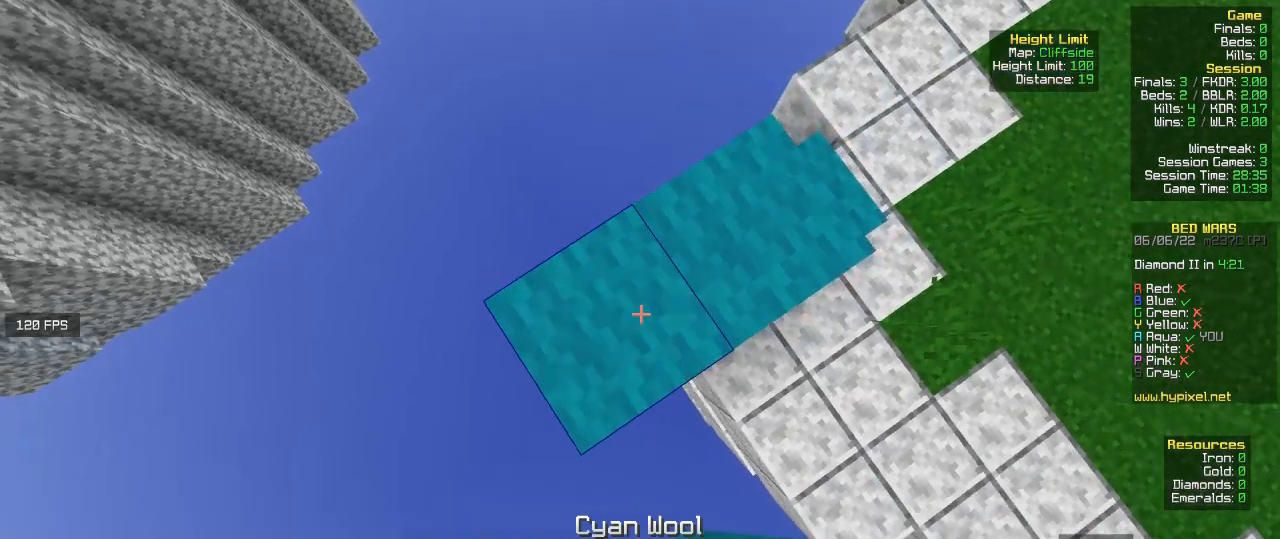
{"keys": ["a", "s"], "mouse": [], "events": [[133, "mouse_right", "up"], [200, "a", "down"], [300, "mouse_right", "down"], [333, "s", "down"], [467, "mouse_right", "up"]]}